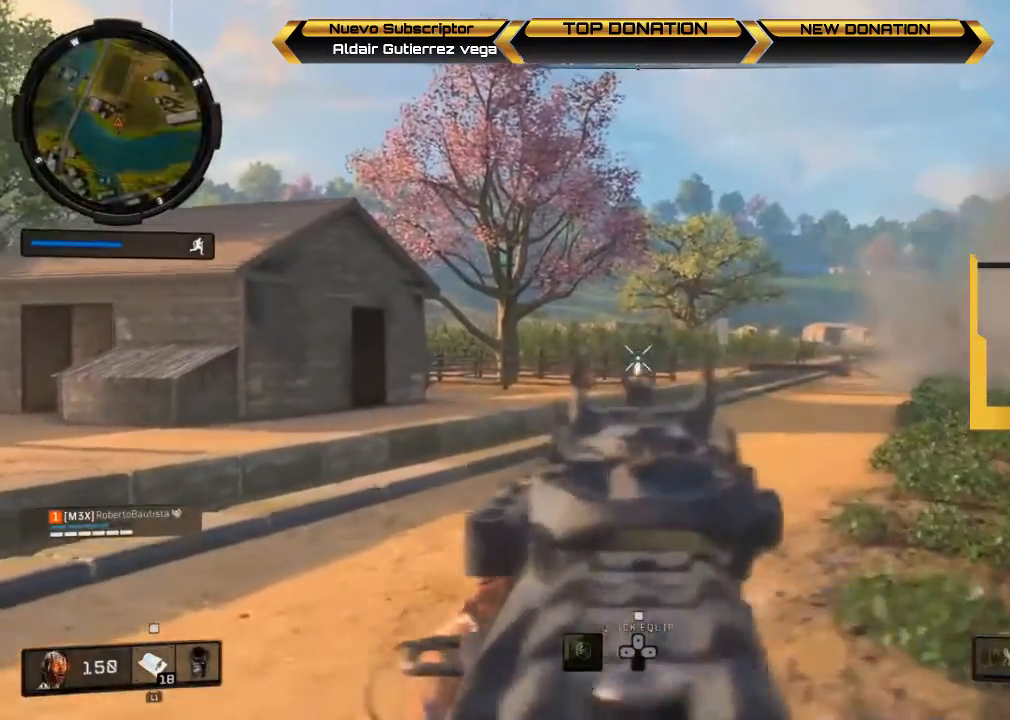
Gameplay with a controller (PlayStation layout); each line is a JSON object with the inputs held at the frame after it (dt_ms = milliseconds from this image to that frame). "events" lists button and stick changes between this image and that frame as [ms after this image, input, new state], when the widget could be followed in between.
{"dt_ms": 500, "buttons": ["L2", "R2"], "left_stick": "up", "right_stick": "right"}
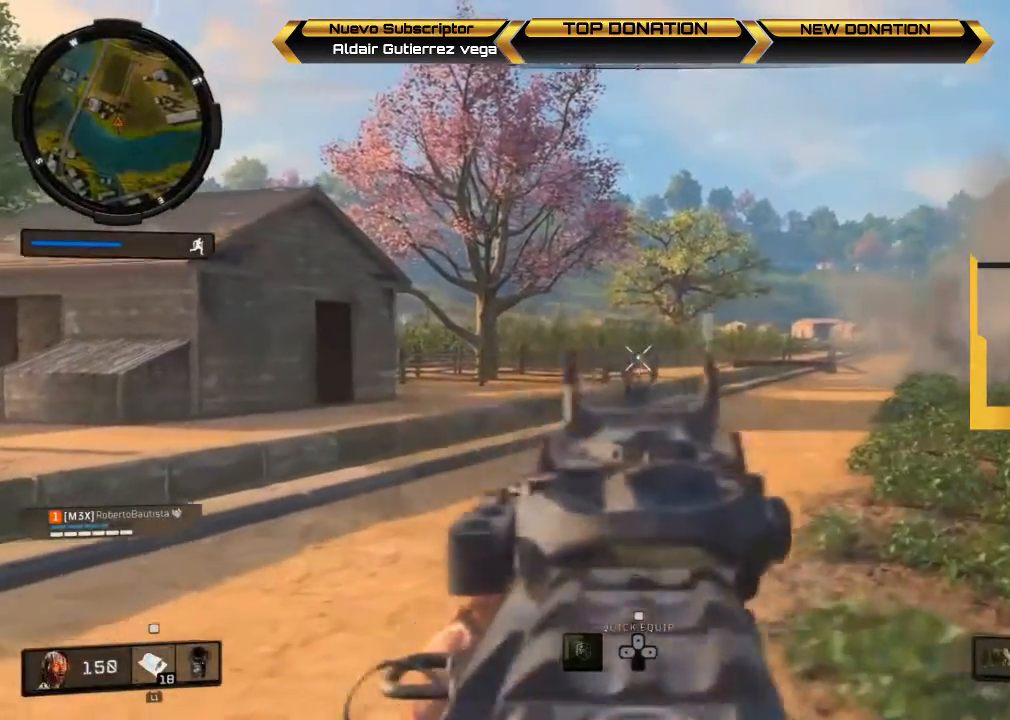
{"dt_ms": 500, "buttons": ["L2"], "left_stick": "up-right", "right_stick": "center"}
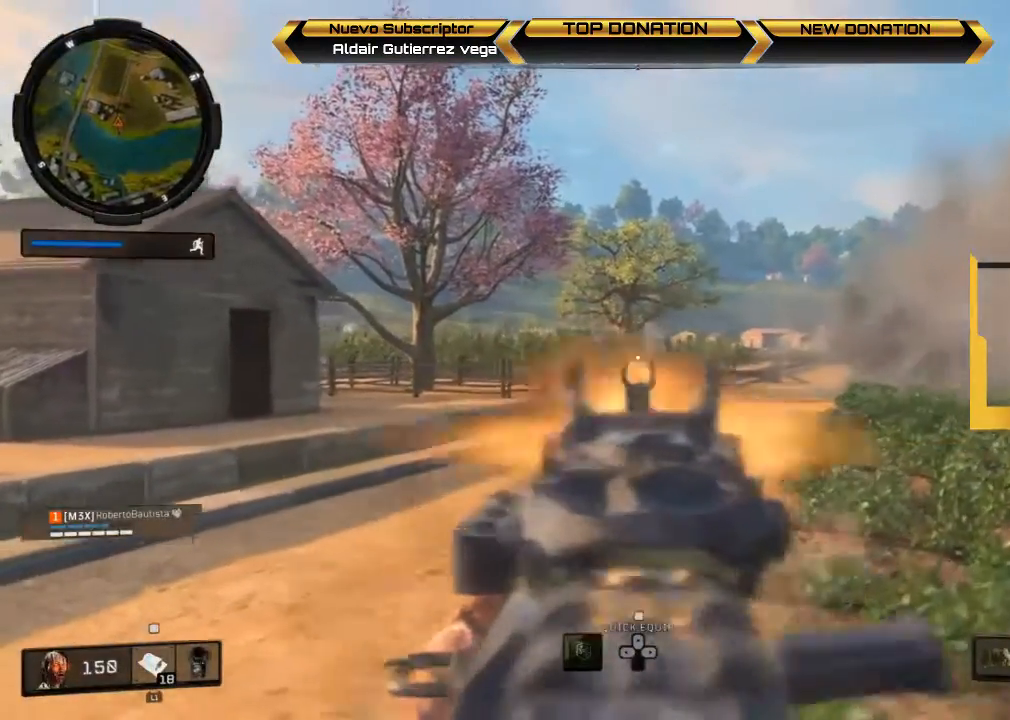
{"dt_ms": 500, "buttons": ["L2", "R2"], "left_stick": "up", "right_stick": "center", "events": [[400, "R2", "down"], [433, "left_stick", "up"]]}
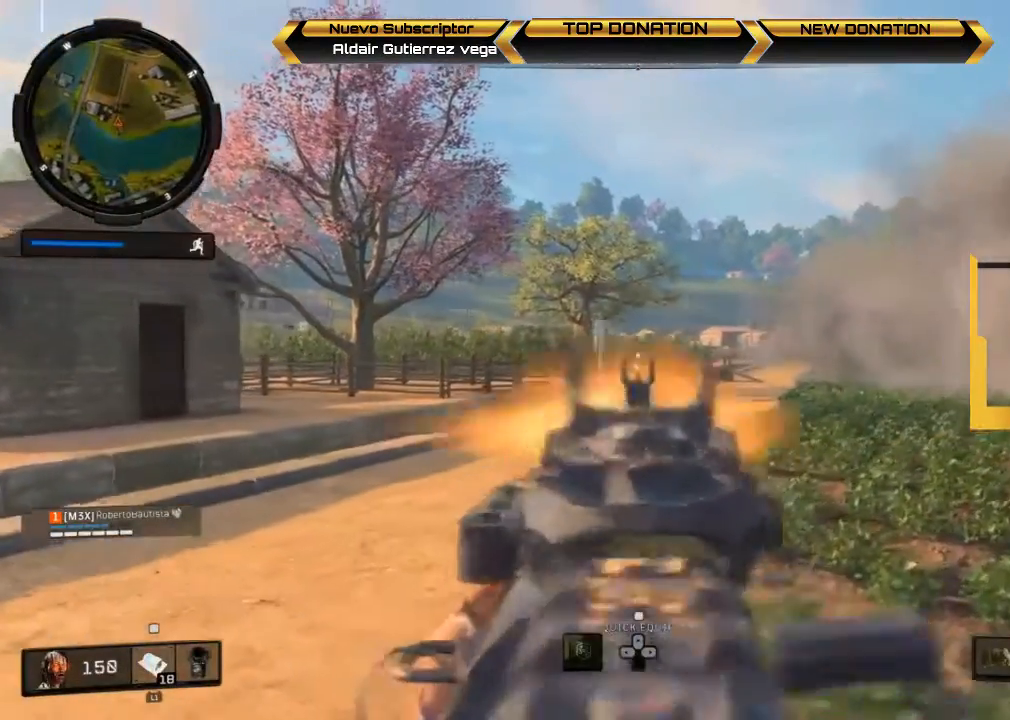
{"dt_ms": 500, "buttons": ["L2"], "left_stick": "up-left", "right_stick": "center", "events": [[67, "R2", "up"], [67, "left_stick", "up-left"], [100, "right_stick", "left"], [400, "right_stick", "center"]]}
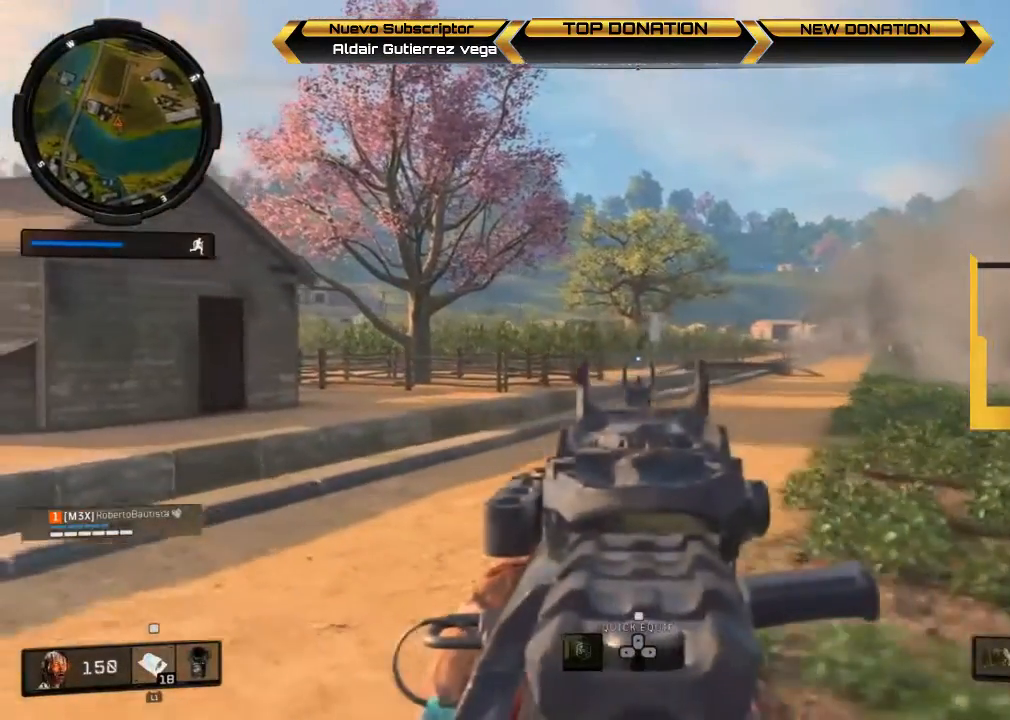
{"dt_ms": 500, "buttons": ["L2"], "left_stick": "up-right", "right_stick": "center", "events": [[133, "R2", "down"], [267, "R2", "up"], [300, "left_stick", "up"], [367, "R2", "down"], [500, "R2", "up"], [500, "left_stick", "up-right"]]}
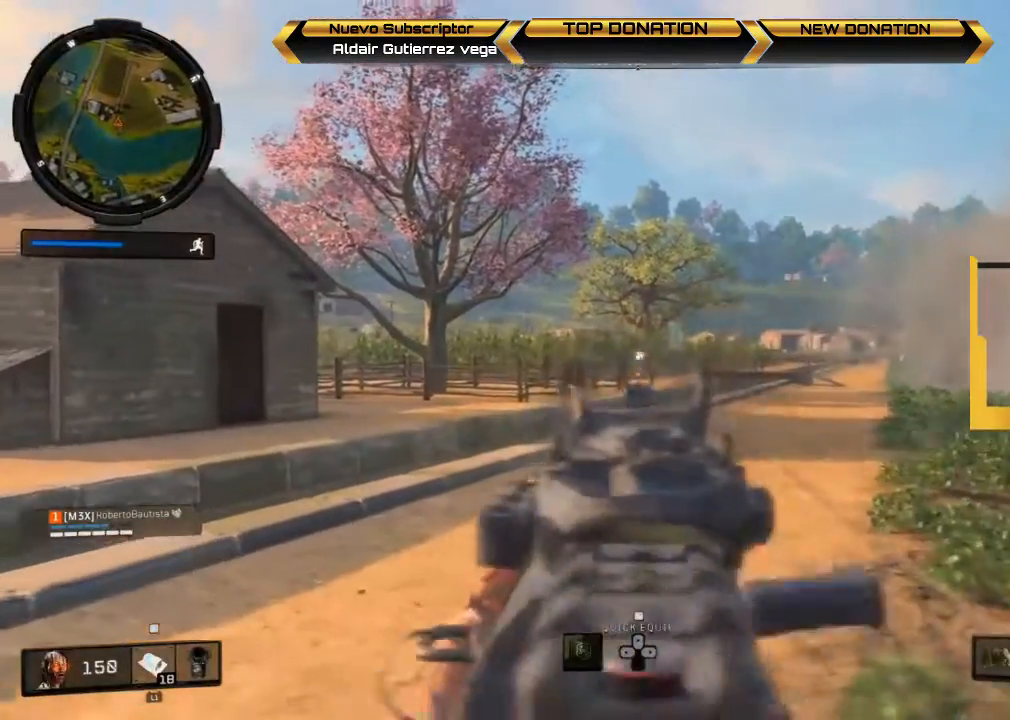
{"dt_ms": 500, "buttons": ["L2", "R2"], "left_stick": "up-right", "right_stick": "center"}
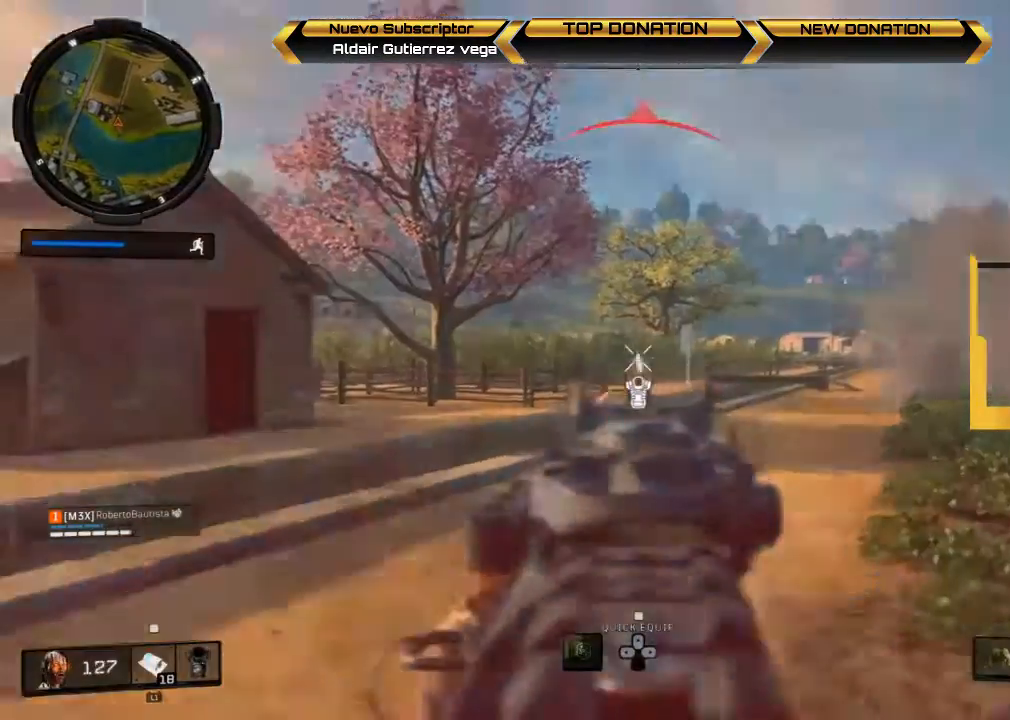
{"dt_ms": 1000, "buttons": ["L3"], "left_stick": "up", "right_stick": "down-left"}
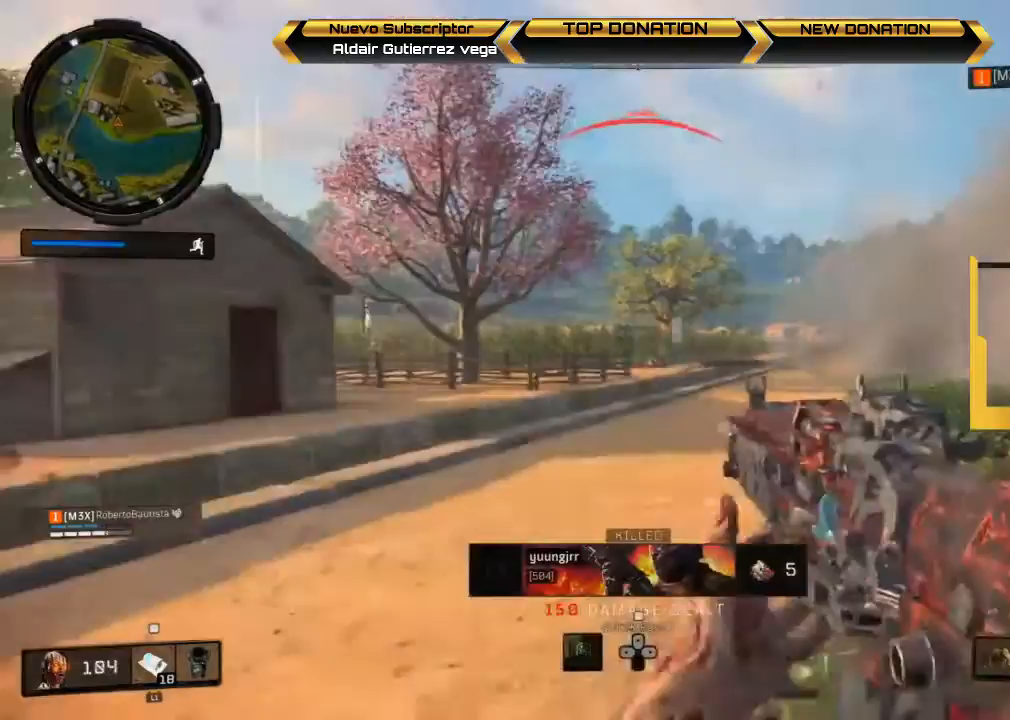
{"dt_ms": 500, "buttons": [], "left_stick": "up", "right_stick": "center", "events": [[67, "L3", "up"], [133, "right_stick", "center"]]}
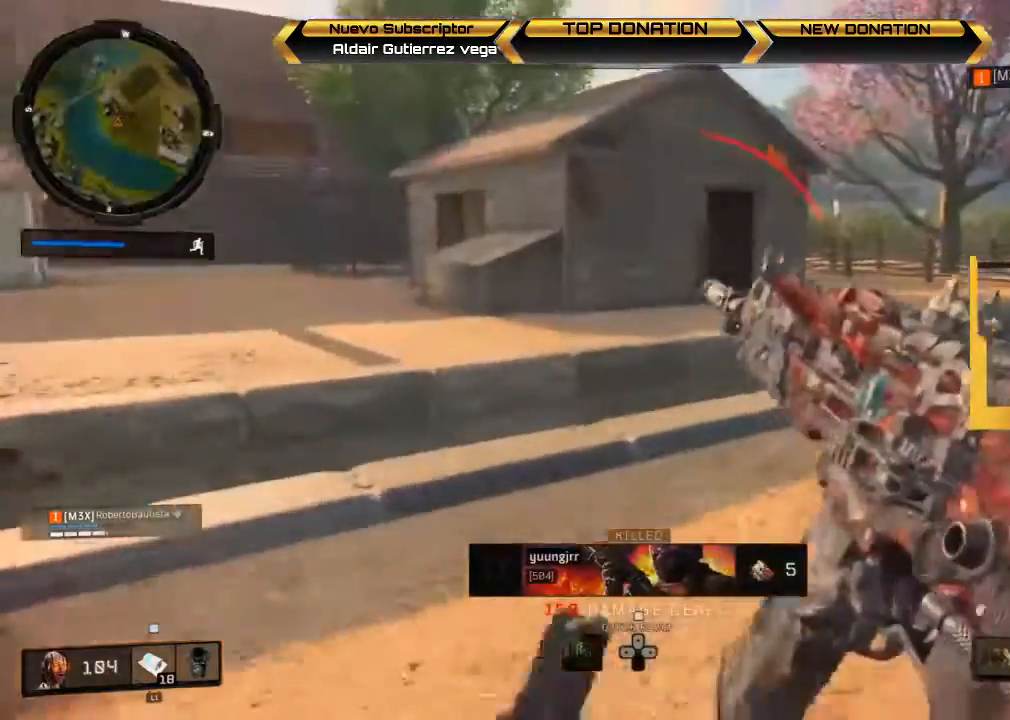
{"dt_ms": 500, "buttons": [], "left_stick": "up", "right_stick": "center", "events": [[33, "right_stick", "right"], [200, "right_stick", "center"]]}
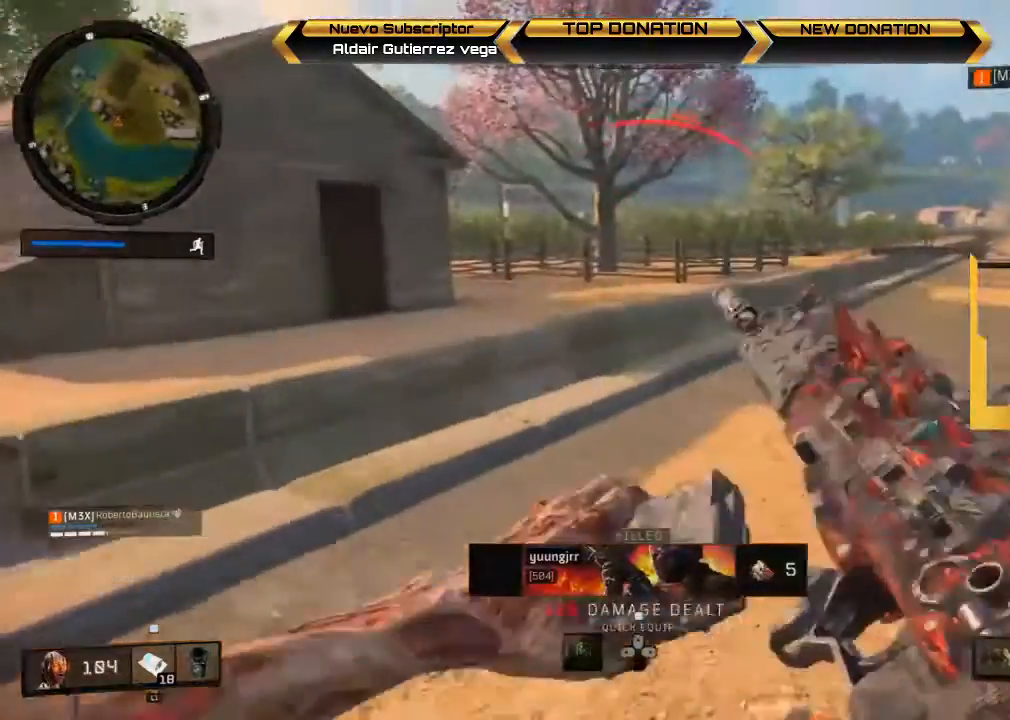
{"dt_ms": 500, "buttons": [], "left_stick": "up", "right_stick": "center", "events": [[300, "right_stick", "right"], [500, "right_stick", "center"]]}
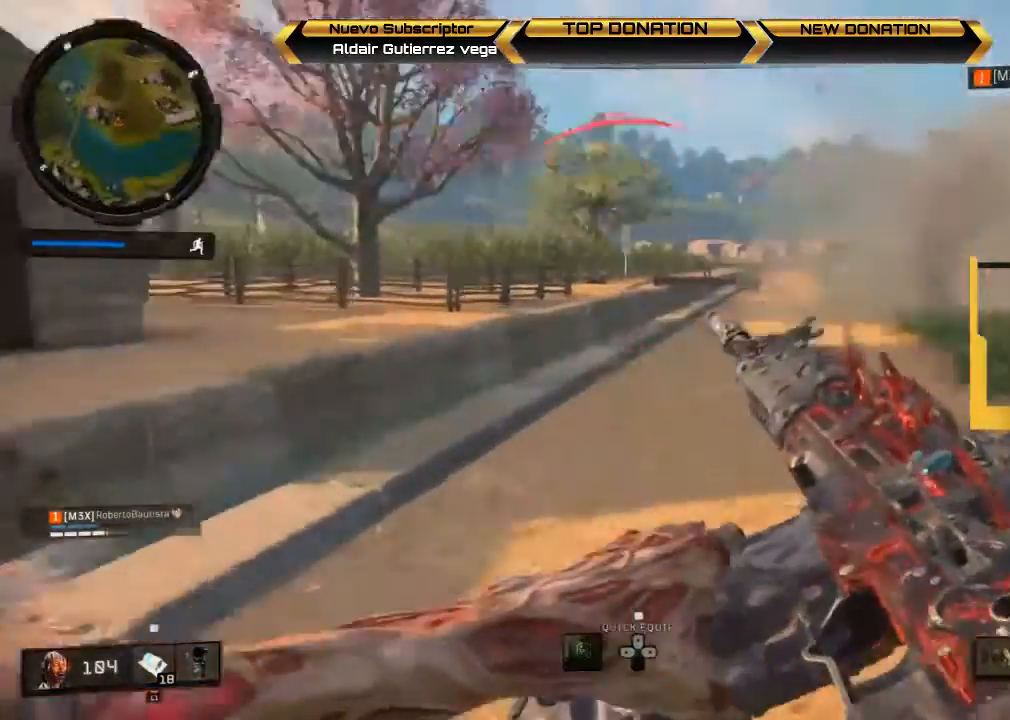
{"dt_ms": 500, "buttons": [], "left_stick": "up", "right_stick": "center", "events": [[67, "L3", "down"], [300, "L3", "up"]]}
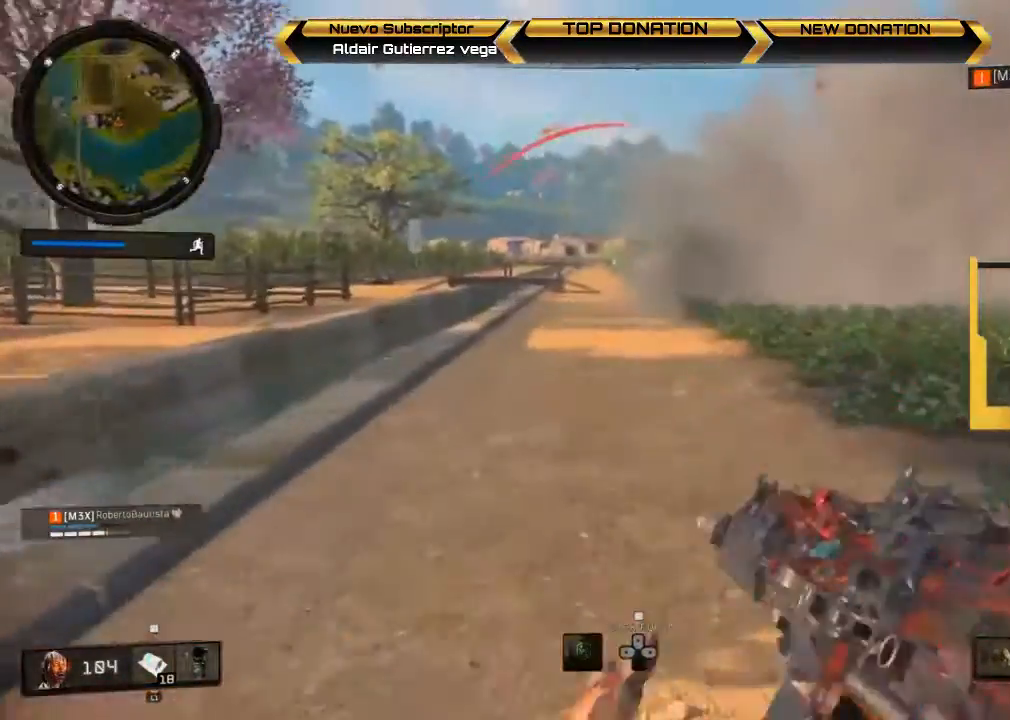
{"dt_ms": 500, "buttons": [], "left_stick": "up", "right_stick": "center", "events": []}
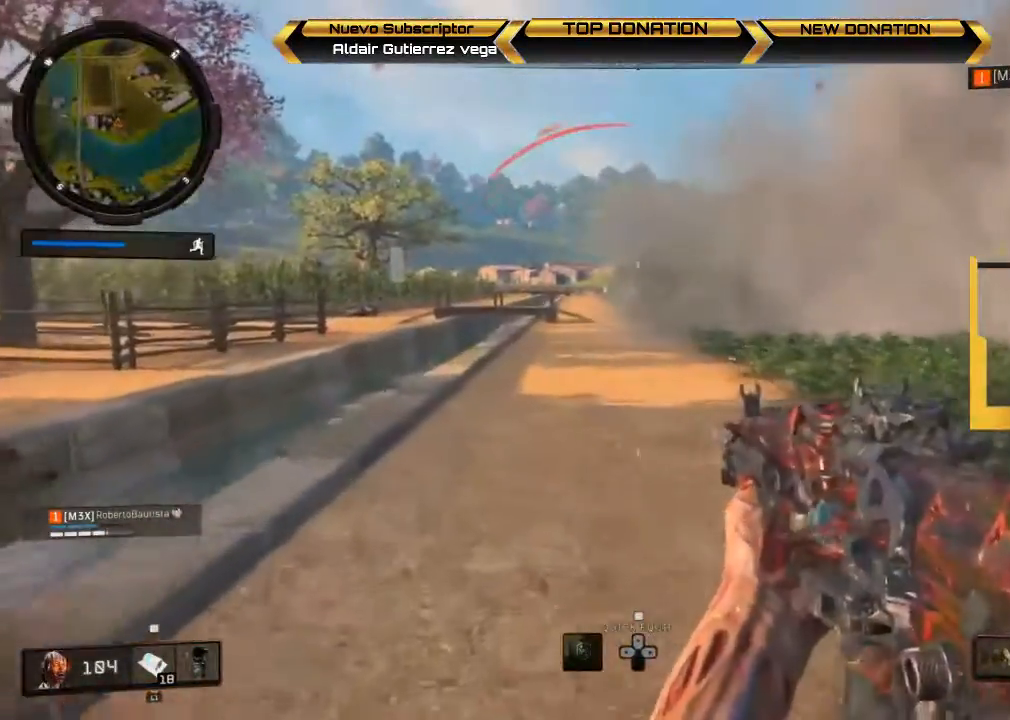
{"dt_ms": 500, "buttons": [], "left_stick": "up", "right_stick": "center", "events": []}
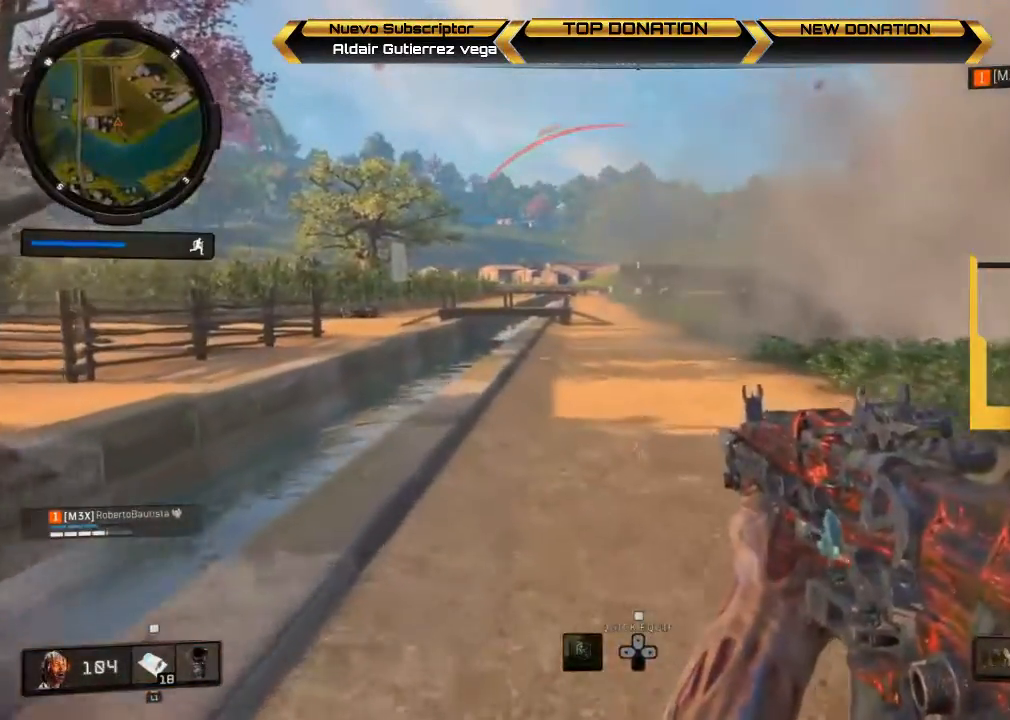
{"dt_ms": 500, "buttons": ["L1"], "left_stick": "up", "right_stick": "center", "events": [[33, "L3", "down"], [300, "L3", "up"], [433, "L1", "down"]]}
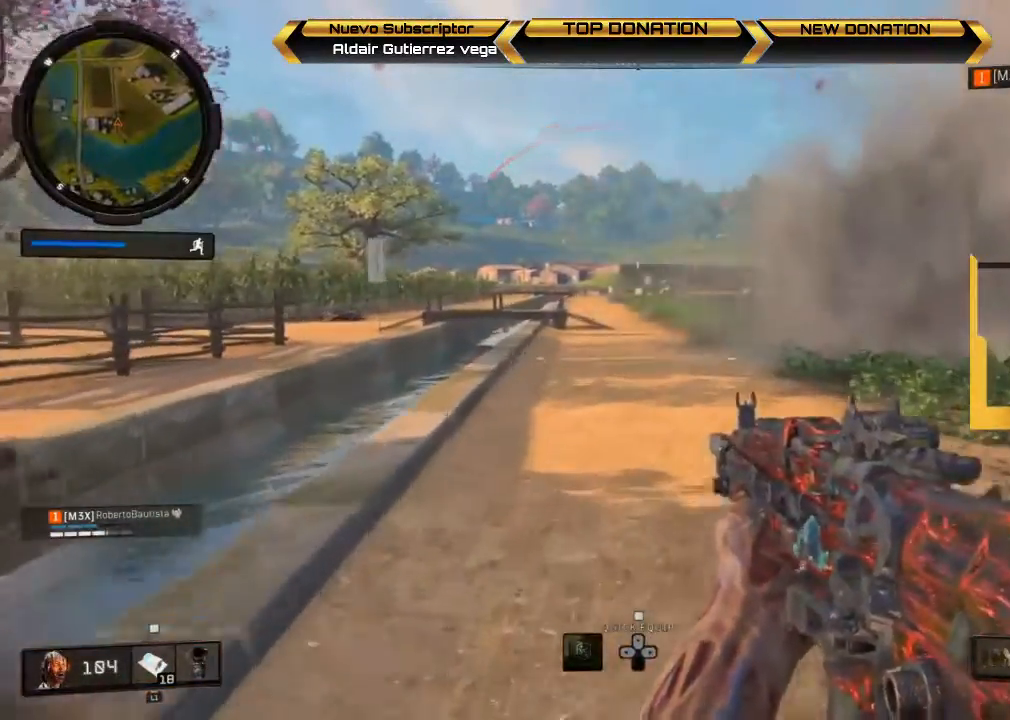
{"dt_ms": 500, "buttons": ["L1", "L3"], "left_stick": "up", "right_stick": "center", "events": [[300, "L3", "down"]]}
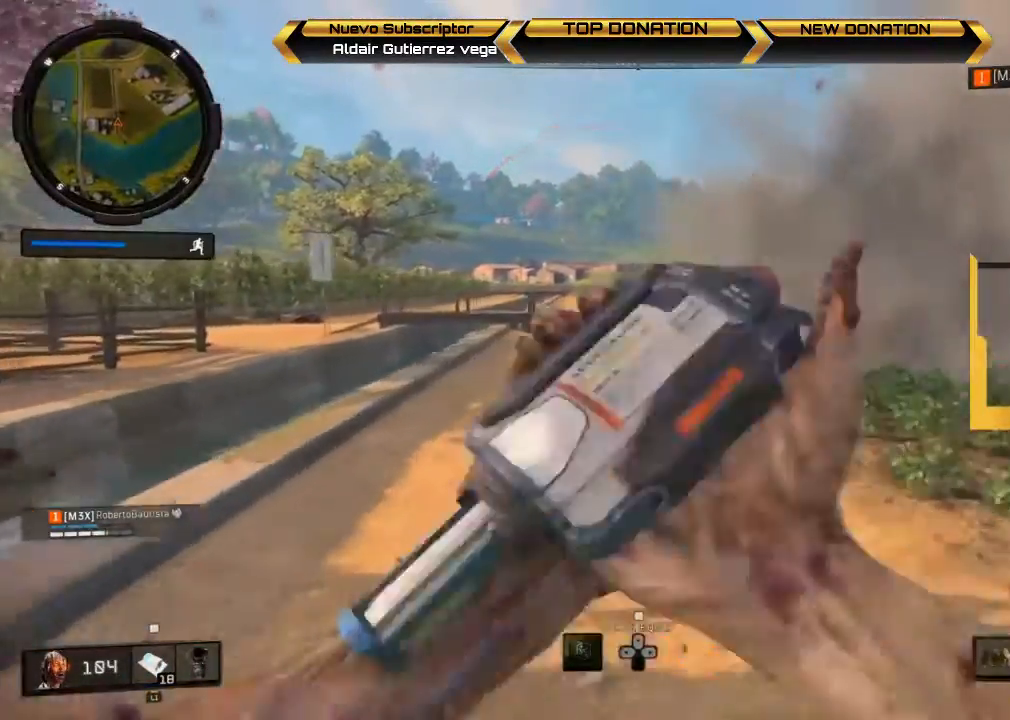
{"dt_ms": 500, "buttons": ["L1"], "left_stick": "up", "right_stick": "left", "events": [[33, "L3", "up"], [233, "right_stick", "left"]]}
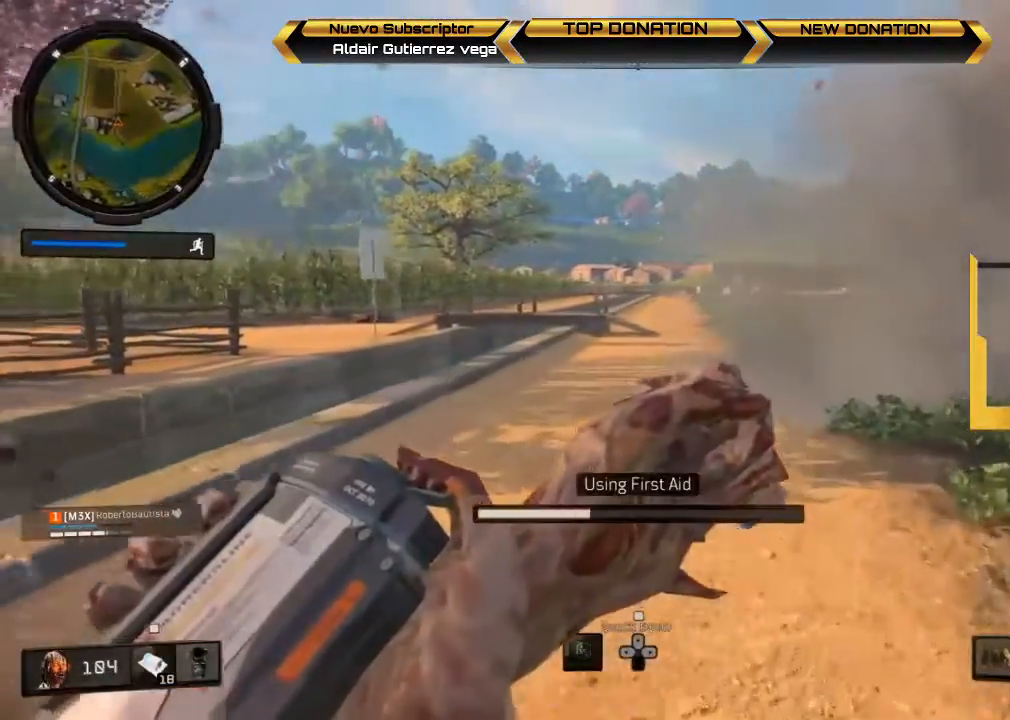
{"dt_ms": 500, "buttons": ["L1"], "left_stick": "up", "right_stick": "center", "events": [[200, "right_stick", "center"]]}
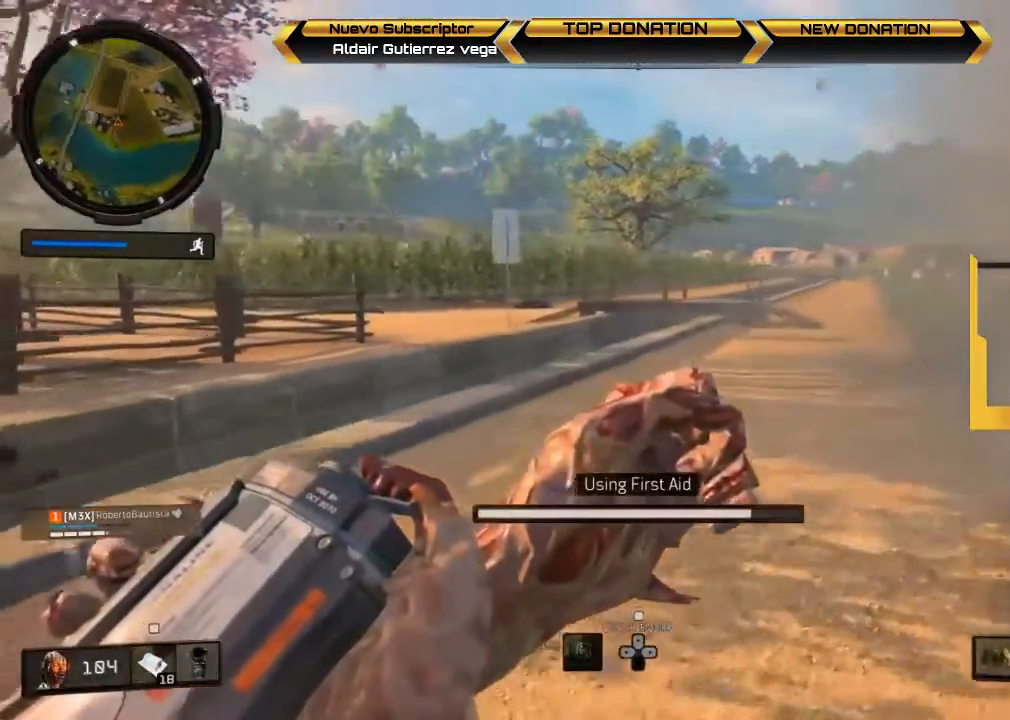
{"dt_ms": 500, "buttons": [], "left_stick": "up", "right_stick": "center", "events": [[233, "right_stick", "left"], [267, "L1", "up"], [467, "right_stick", "center"]]}
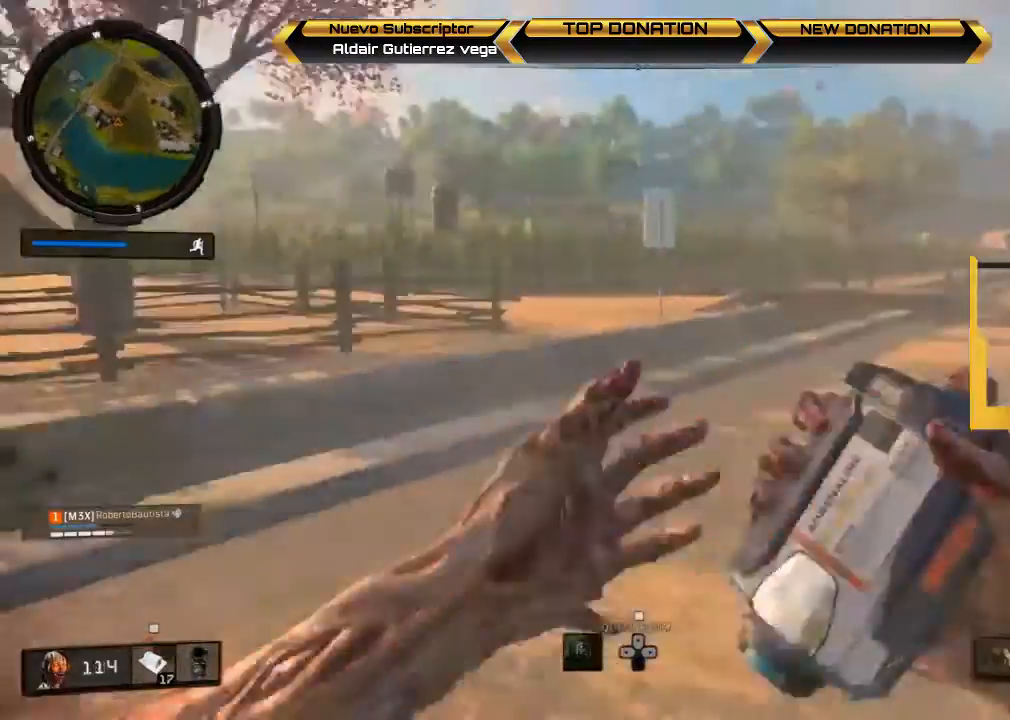
{"dt_ms": 500, "buttons": [], "left_stick": "up", "right_stick": "center", "events": [[33, "L3", "down"], [267, "L3", "up"], [267, "right_stick", "left"], [433, "right_stick", "center"]]}
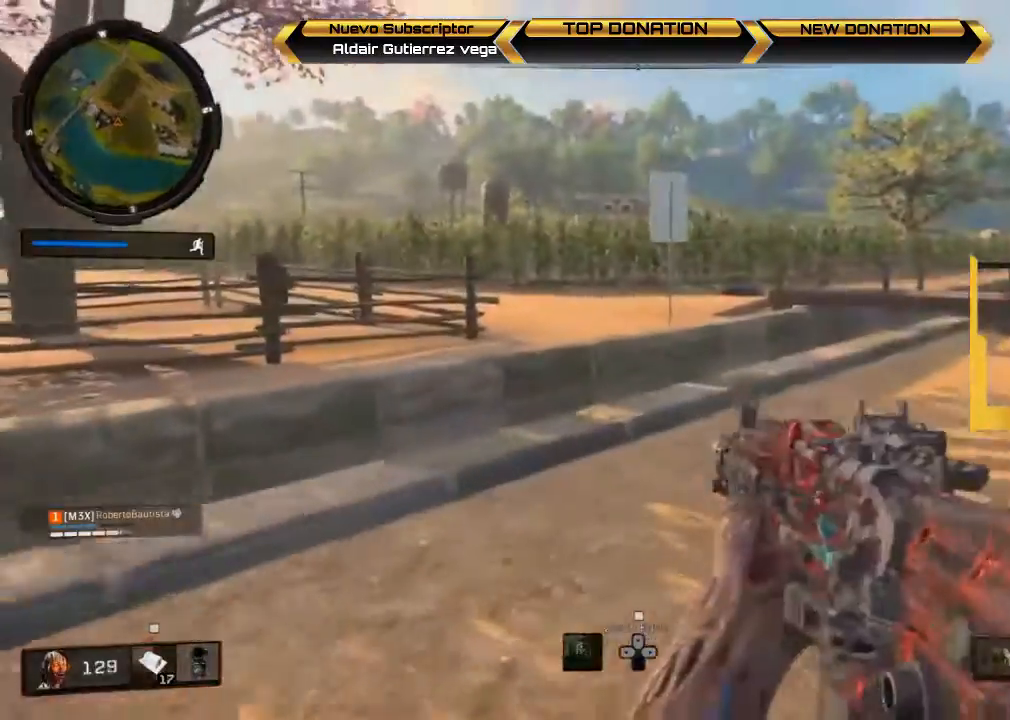
{"dt_ms": 500, "buttons": [], "left_stick": "up", "right_stick": "center", "events": [[100, "right_stick", "left"], [200, "L3", "down"], [200, "right_stick", "center"], [433, "L3", "up"]]}
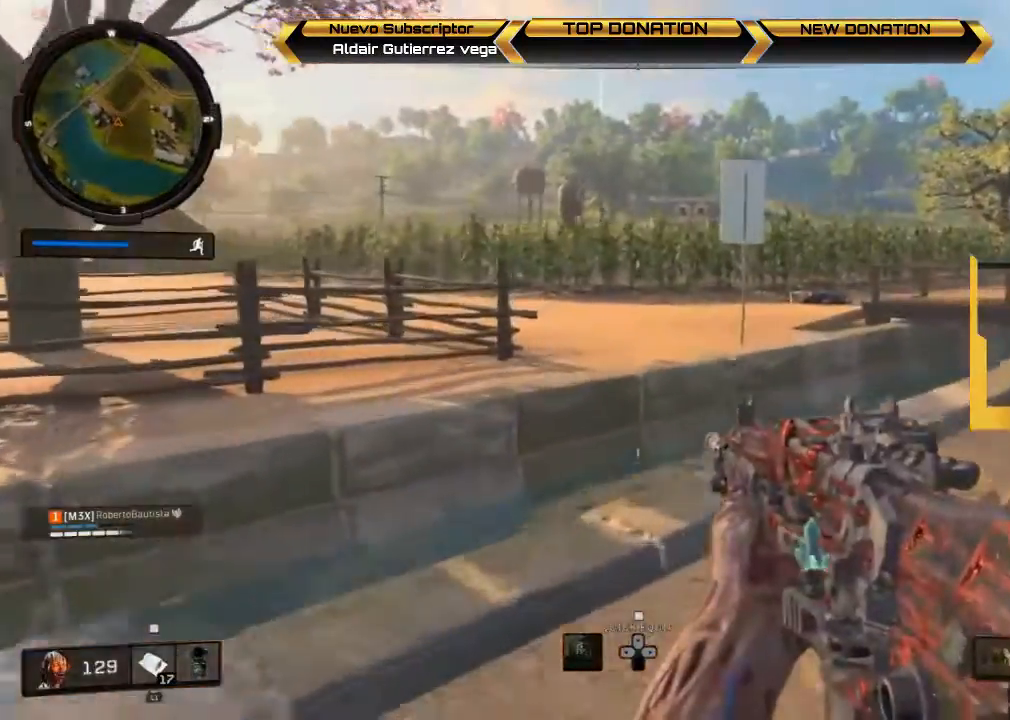
{"dt_ms": 500, "buttons": [], "left_stick": "down-right", "right_stick": "center", "events": [[433, "left_stick", "down-right"]]}
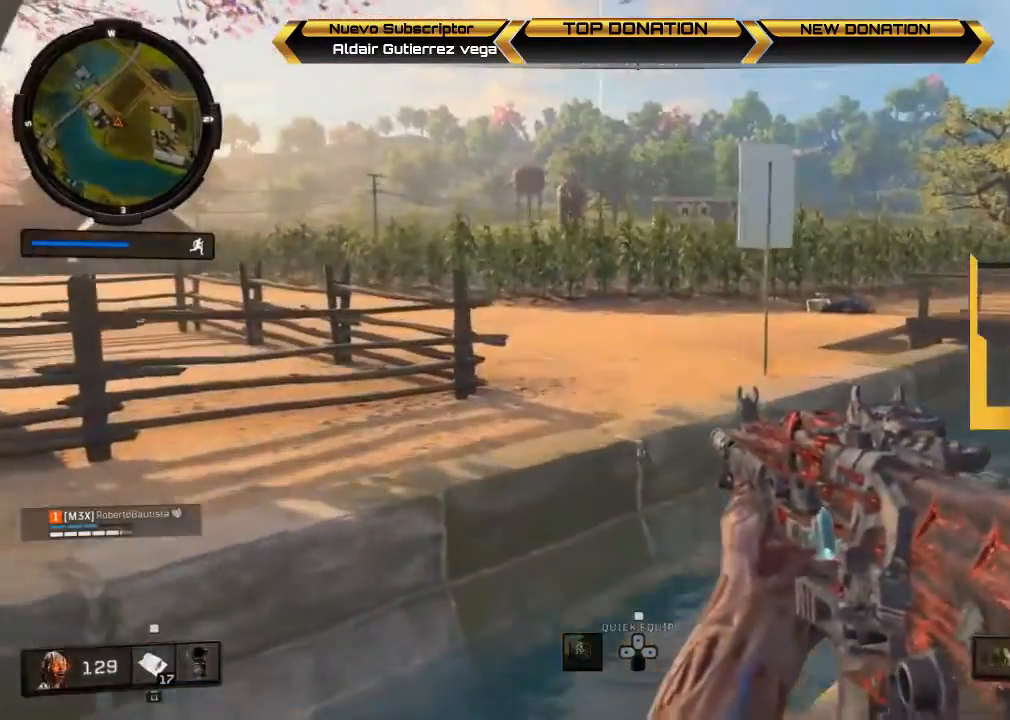
{"dt_ms": 500, "buttons": ["CROSS"], "left_stick": "up", "right_stick": "center", "events": [[67, "left_stick", "up"], [200, "L3", "down"], [400, "CROSS", "down"], [467, "L3", "up"]]}
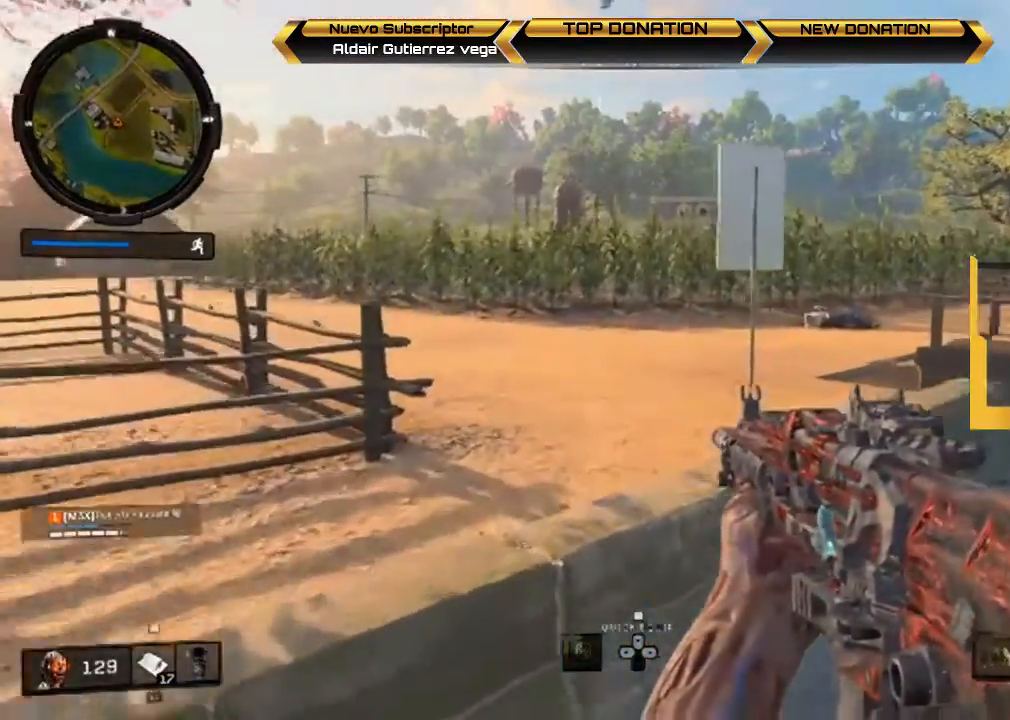
{"dt_ms": 500, "buttons": [], "left_stick": "down-right", "right_stick": "up-left", "events": [[67, "CROSS", "up"], [333, "left_stick", "center"], [333, "right_stick", "up-left"], [400, "left_stick", "down-right"]]}
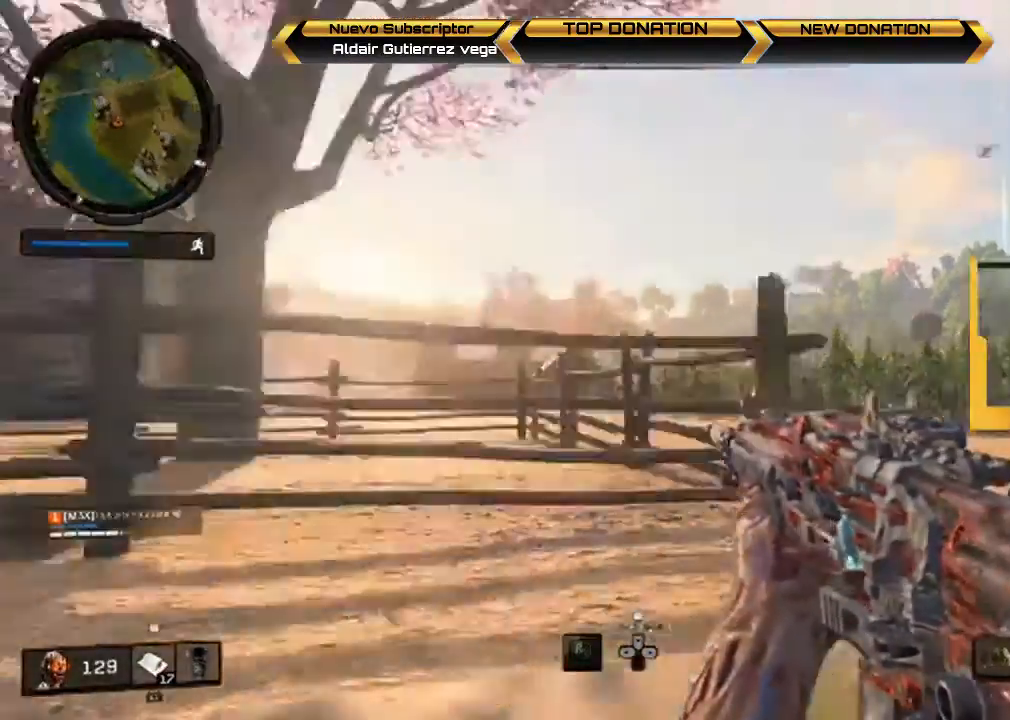
{"dt_ms": 500, "buttons": [], "left_stick": "down", "right_stick": "center", "events": [[33, "right_stick", "center"], [133, "left_stick", "center"], [333, "left_stick", "down"]]}
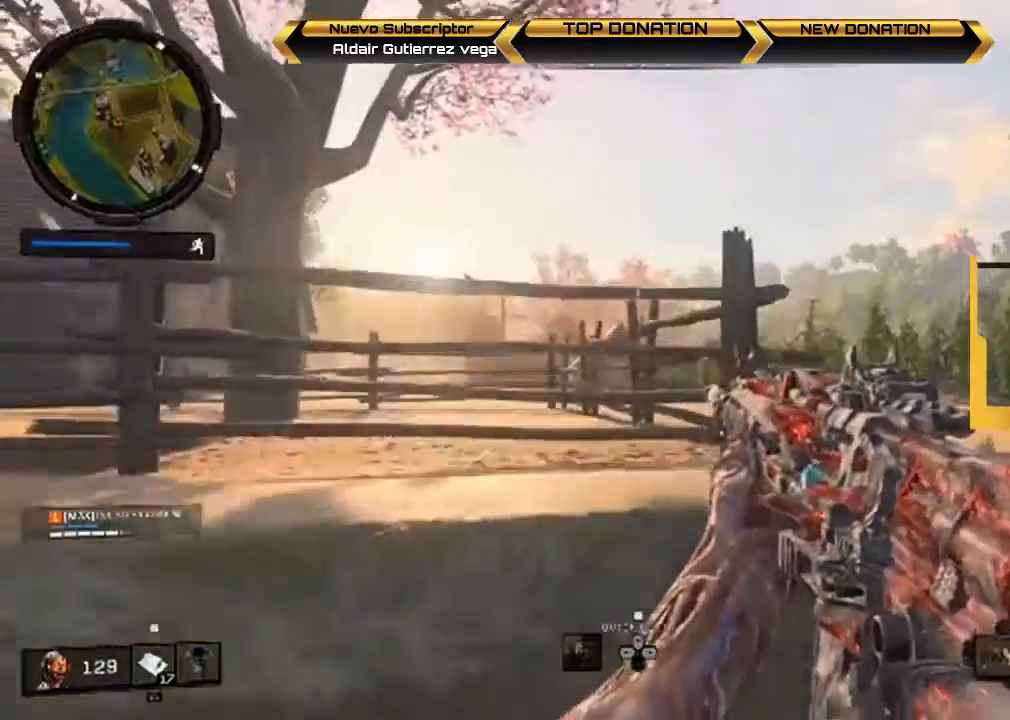
{"dt_ms": 500, "buttons": [], "left_stick": "up", "right_stick": "right", "events": [[133, "left_stick", "center"], [233, "right_stick", "right"], [333, "left_stick", "up"]]}
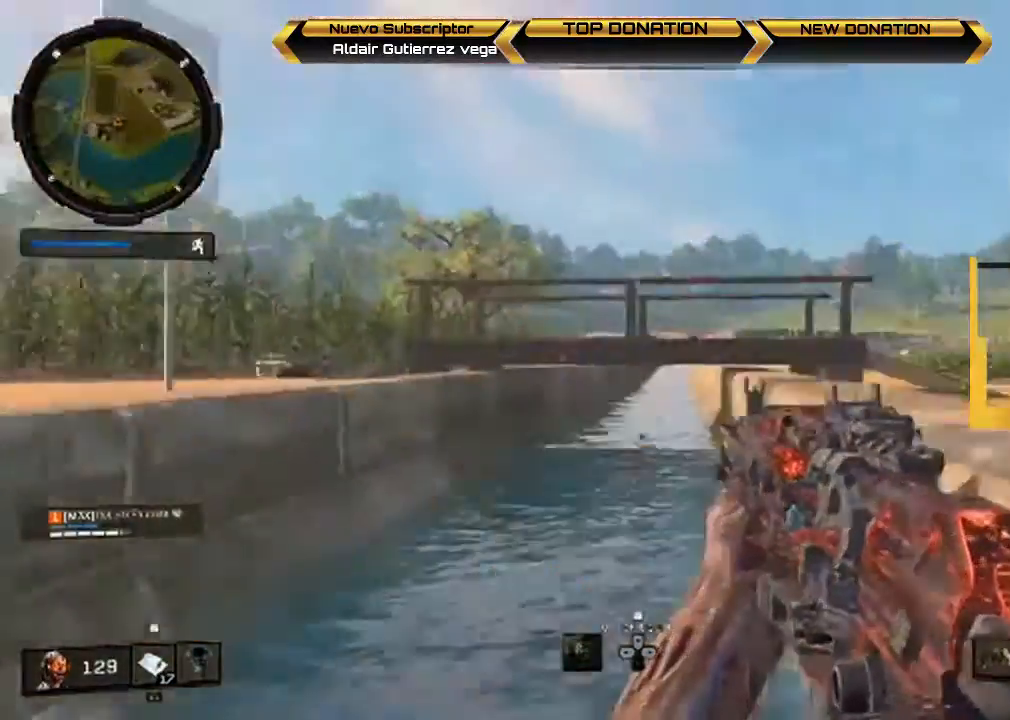
{"dt_ms": 500, "buttons": ["L1"], "left_stick": "up", "right_stick": "left", "events": [[33, "right_stick", "center"], [133, "L1", "down"], [500, "right_stick", "left"]]}
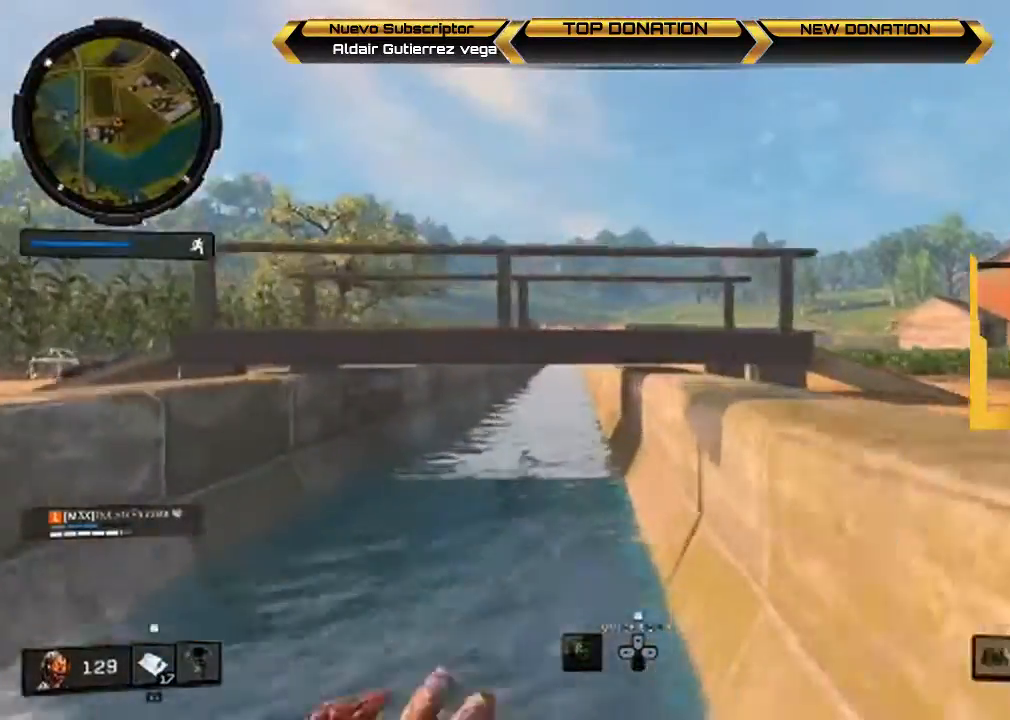
{"dt_ms": 500, "buttons": ["CIRCLE", "L1"], "left_stick": "left", "right_stick": "center", "events": [[67, "left_stick", "center"], [133, "left_stick", "down-right"], [300, "left_stick", "left"], [300, "right_stick", "center"], [400, "CIRCLE", "down"]]}
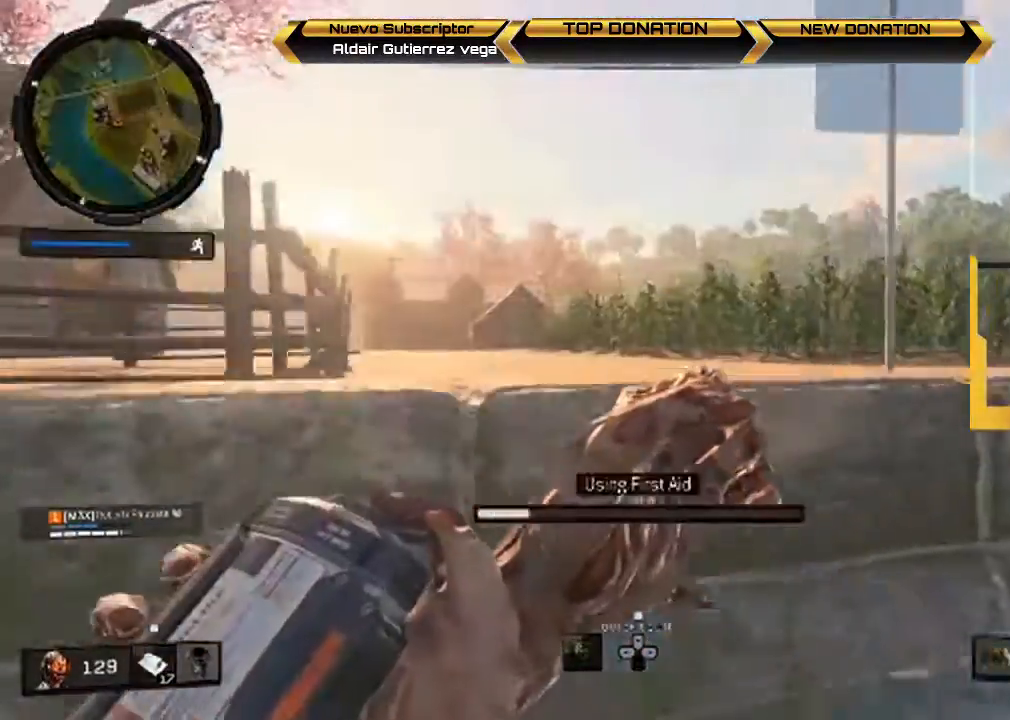
{"dt_ms": 500, "buttons": ["L1"], "left_stick": "center", "right_stick": "up-right", "events": [[67, "CIRCLE", "up"], [100, "left_stick", "center"], [433, "right_stick", "up-right"]]}
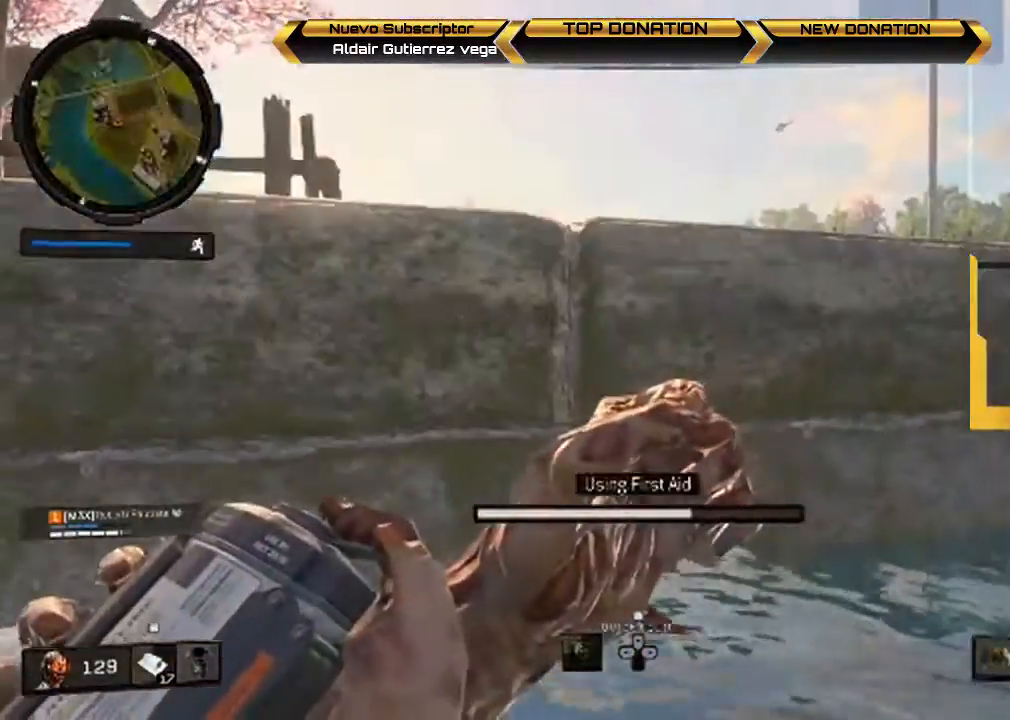
{"dt_ms": 500, "buttons": [], "left_stick": "up", "right_stick": "center", "events": [[167, "left_stick", "up"], [167, "right_stick", "center"], [500, "L1", "up"]]}
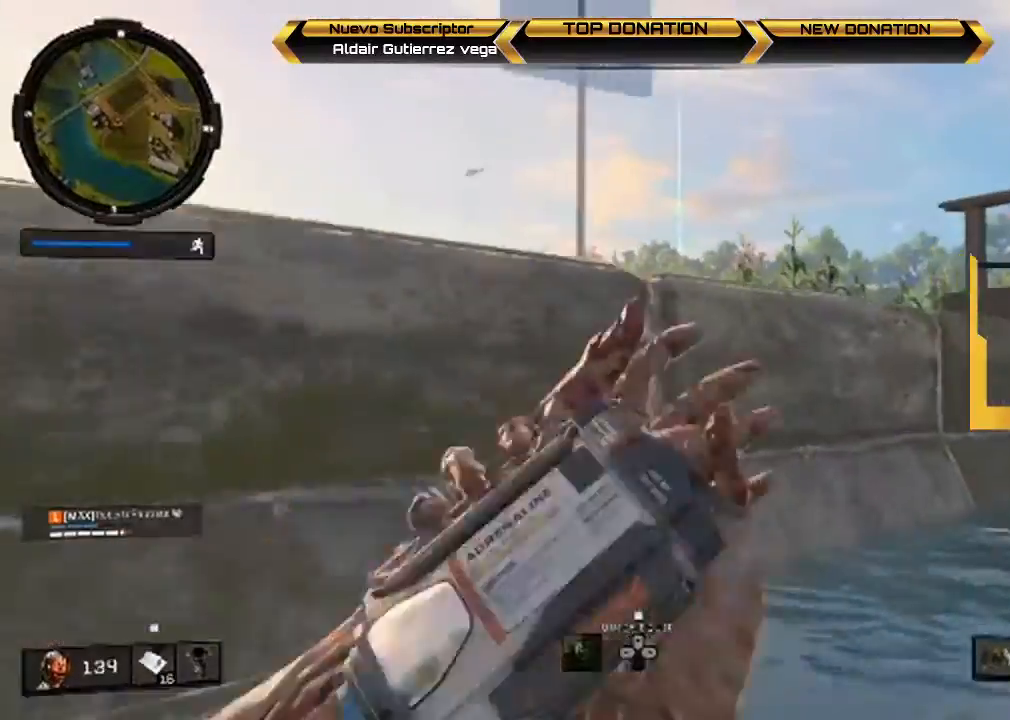
{"dt_ms": 500, "buttons": ["CROSS"], "left_stick": "up", "right_stick": "center", "events": [[67, "L3", "down"], [267, "L3", "up"], [400, "CROSS", "down"]]}